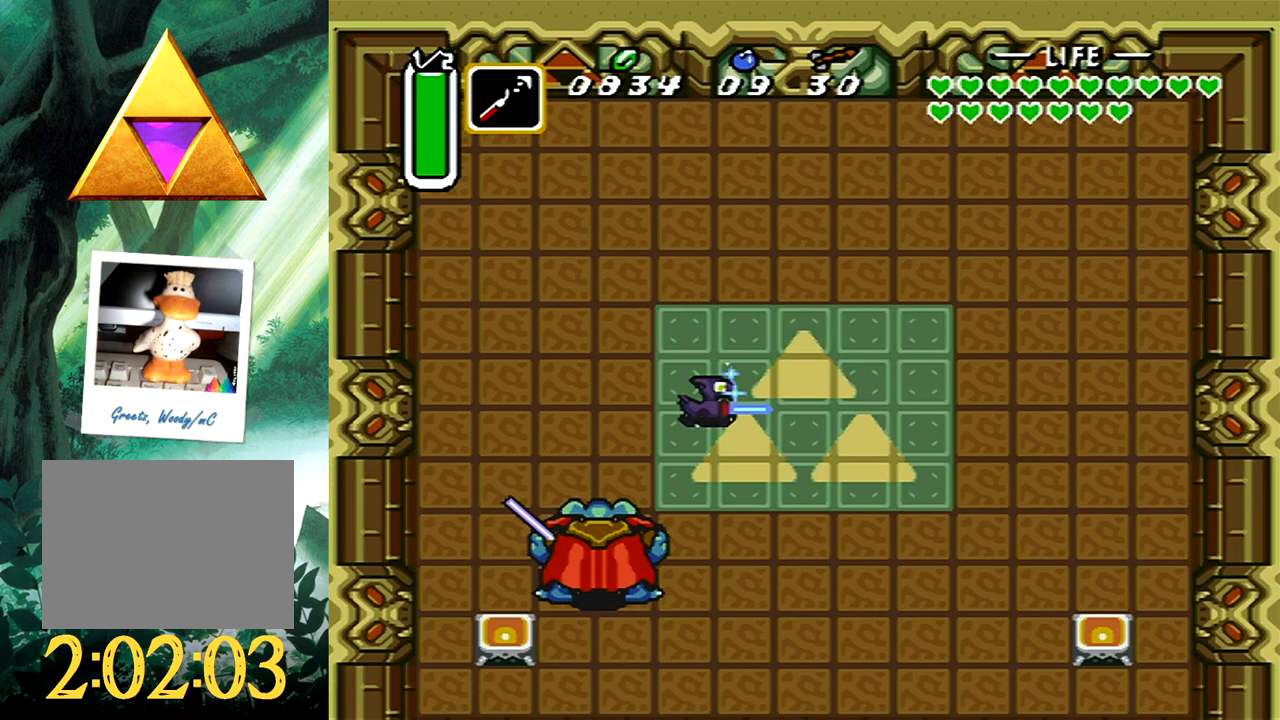
Gameplay with a controller (Xbox layout); each line is a JSON object with the inputs held at the frame after it. "events" lists button and stick changes between this image and that frame as [ms after this image, input, new state], when the widget could be followed in between. Not read: L2 R2 SHARE left_stick right_stick.
{"buttons": [], "events": [[267, "DPAD_LEFT", "down"], [417, "DPAD_LEFT", "up"], [433, "A", "up"], [433, "DPAD_DOWN", "up"]]}
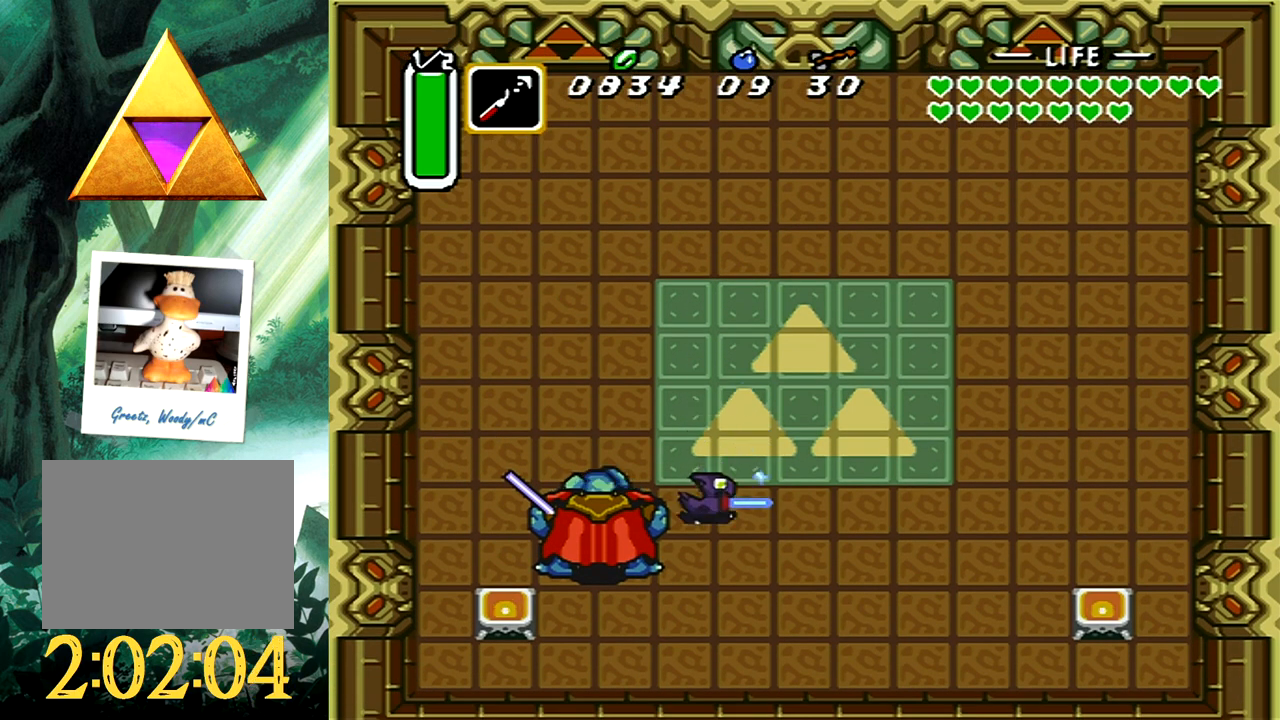
{"buttons": ["DPAD_DOWN", "DPAD_LEFT"], "events": [[333, "DPAD_DOWN", "down"], [350, "DPAD_LEFT", "down"]]}
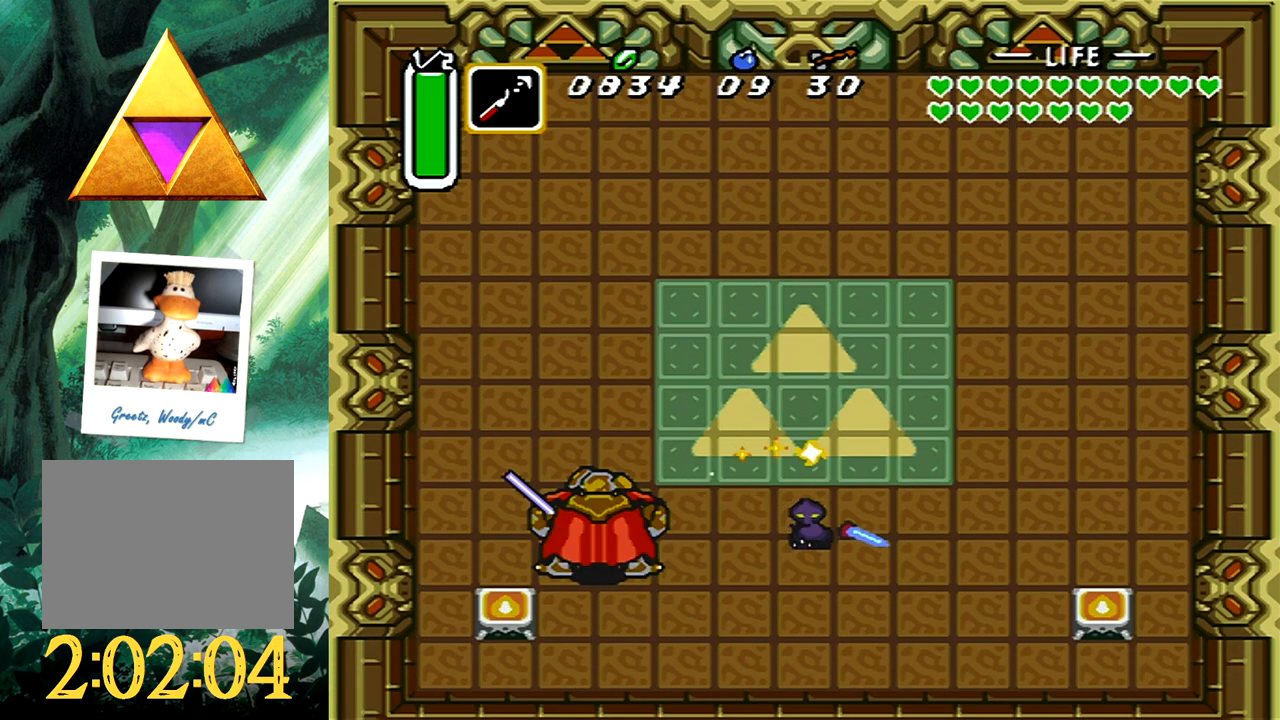
{"buttons": ["A", "DPAD_DOWN", "DPAD_LEFT"], "events": [[200, "DPAD_LEFT", "up"], [217, "A", "down"], [433, "DPAD_LEFT", "down"]]}
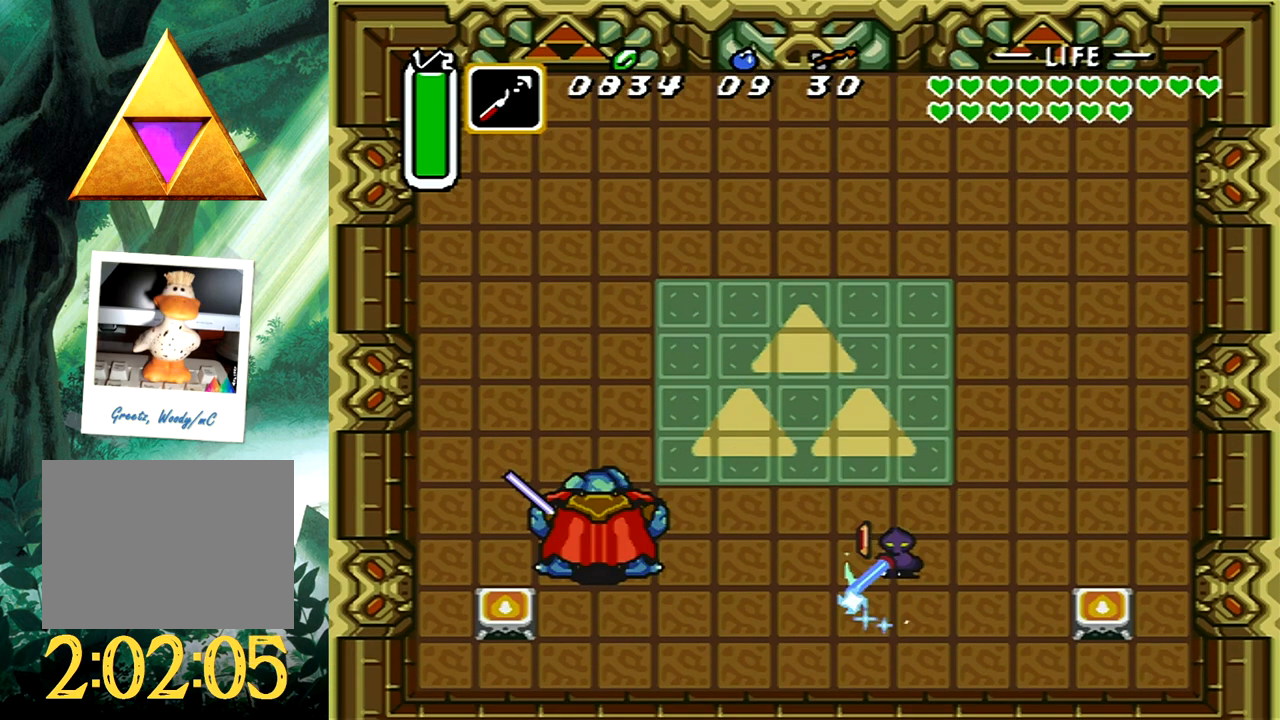
{"buttons": ["A", "DPAD_DOWN", "DPAD_LEFT"], "events": [[367, "DPAD_DOWN", "up"], [433, "DPAD_DOWN", "down"]]}
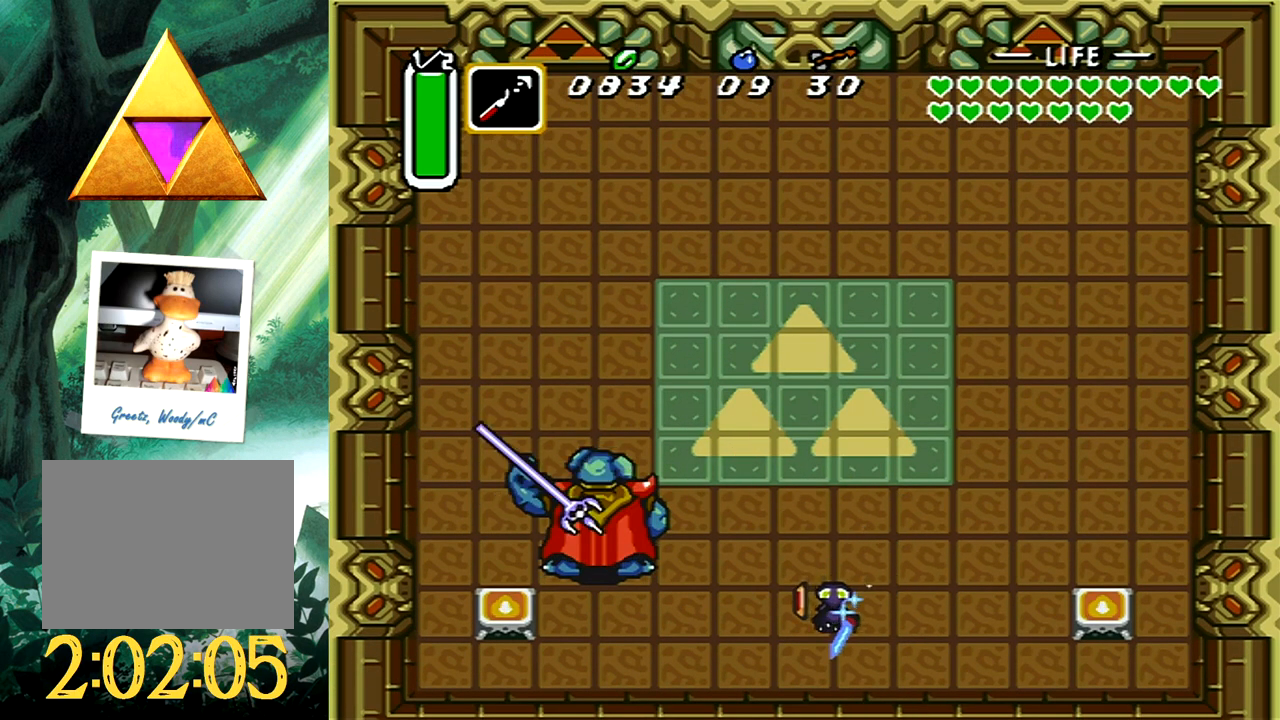
{"buttons": ["A", "DPAD_LEFT"], "events": [[67, "DPAD_DOWN", "up"], [317, "DPAD_UP", "down"], [433, "DPAD_UP", "up"]]}
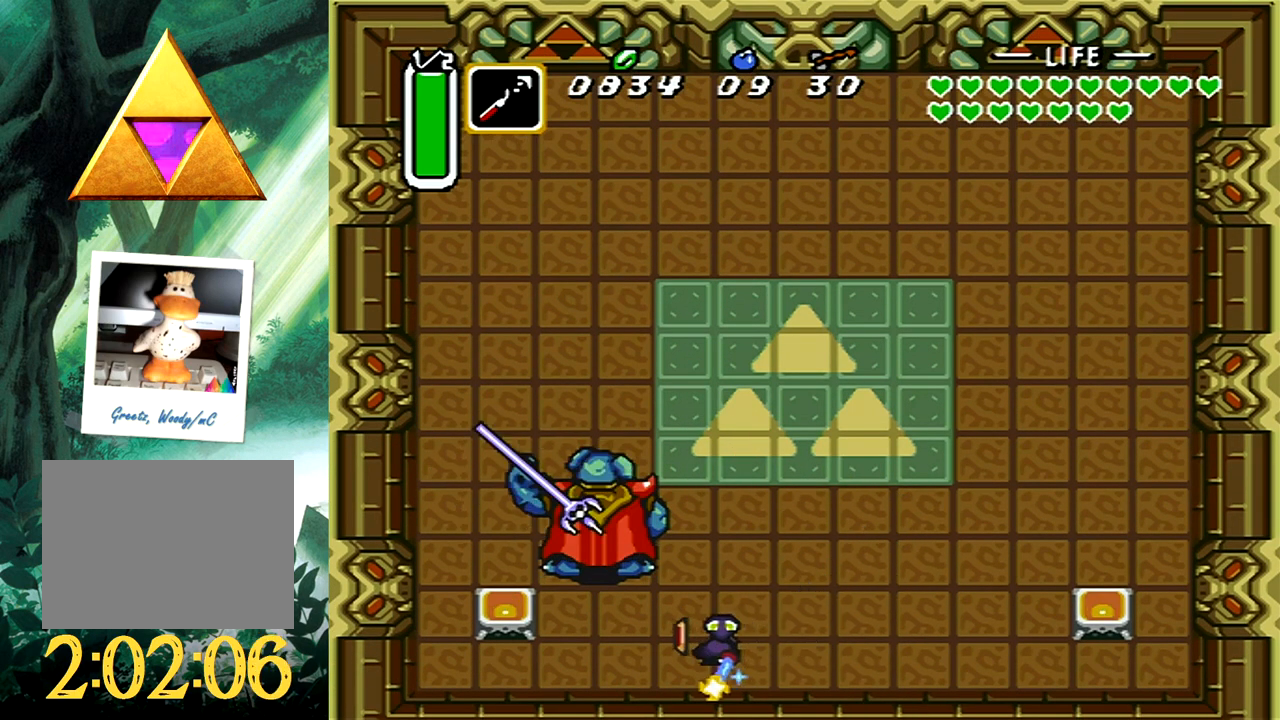
{"buttons": [], "events": [[17, "DPAD_UP", "down"], [67, "DPAD_UP", "up"], [133, "DPAD_LEFT", "up"], [150, "A", "up"], [383, "DPAD_RIGHT", "down"], [417, "DPAD_DOWN", "down"], [483, "DPAD_RIGHT", "up"], [500, "DPAD_DOWN", "up"]]}
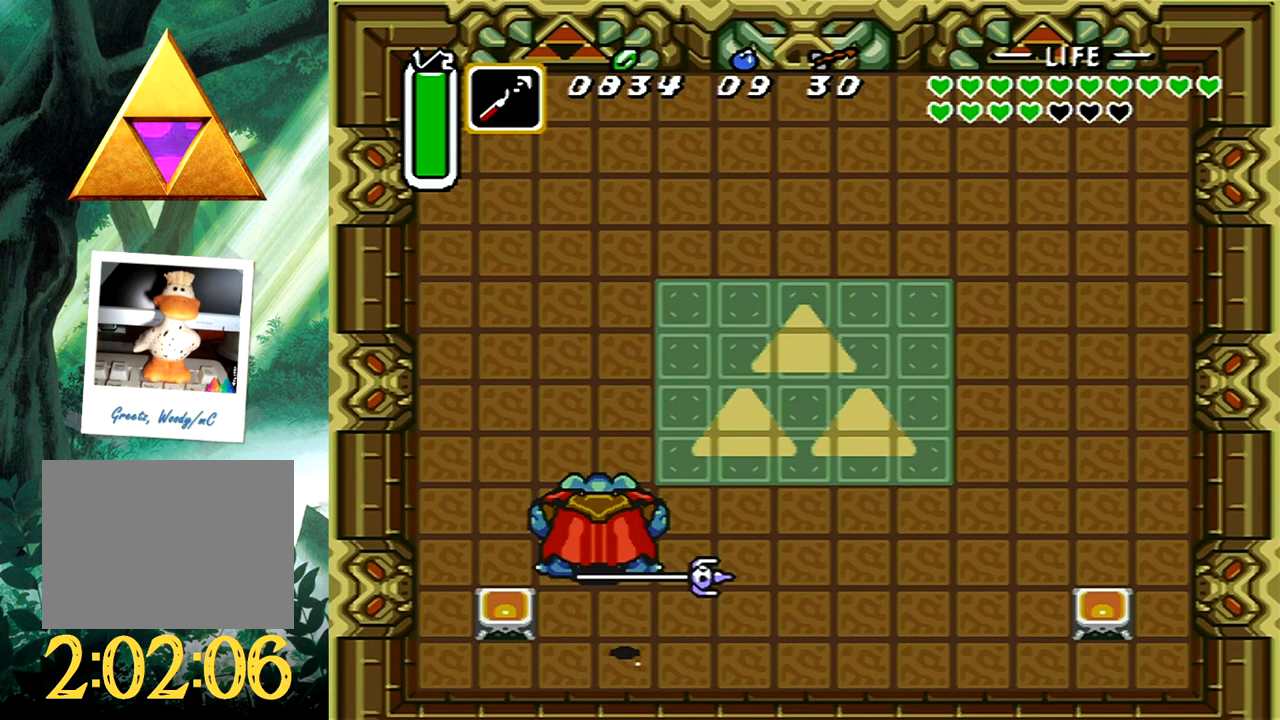
{"buttons": ["A"], "events": [[50, "DPAD_LEFT", "down"], [217, "DPAD_UP", "down"], [267, "DPAD_LEFT", "up"], [383, "A", "down"], [383, "DPAD_UP", "up"]]}
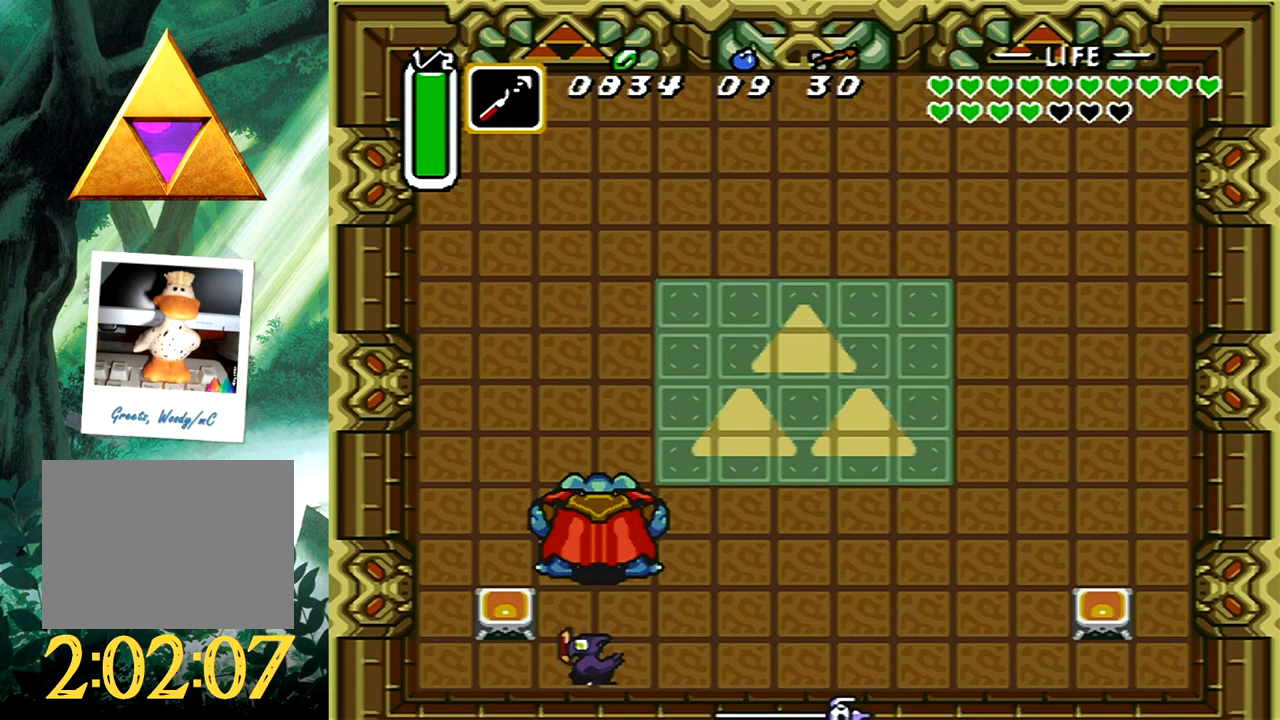
{"buttons": ["A"], "events": [[183, "DPAD_DOWN", "down"], [300, "A", "up"], [400, "A", "down"], [433, "DPAD_DOWN", "up"]]}
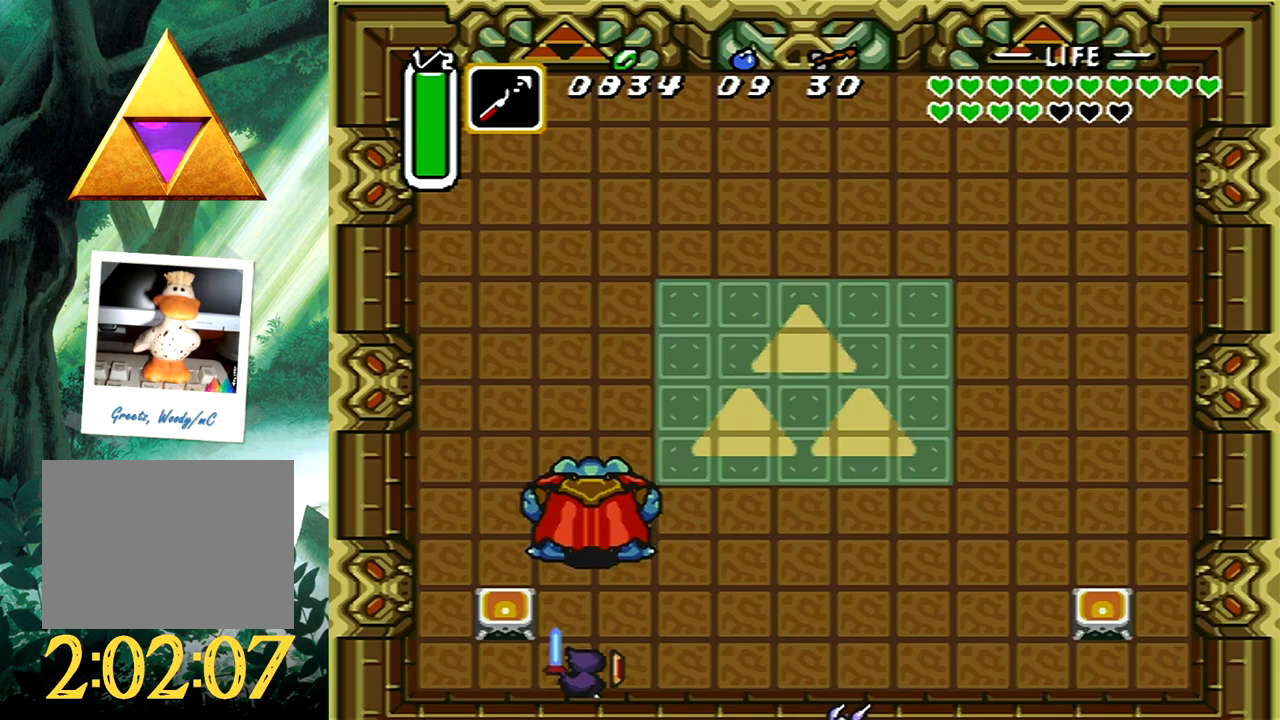
{"buttons": ["A", "DPAD_LEFT"], "events": [[50, "DPAD_LEFT", "down"]]}
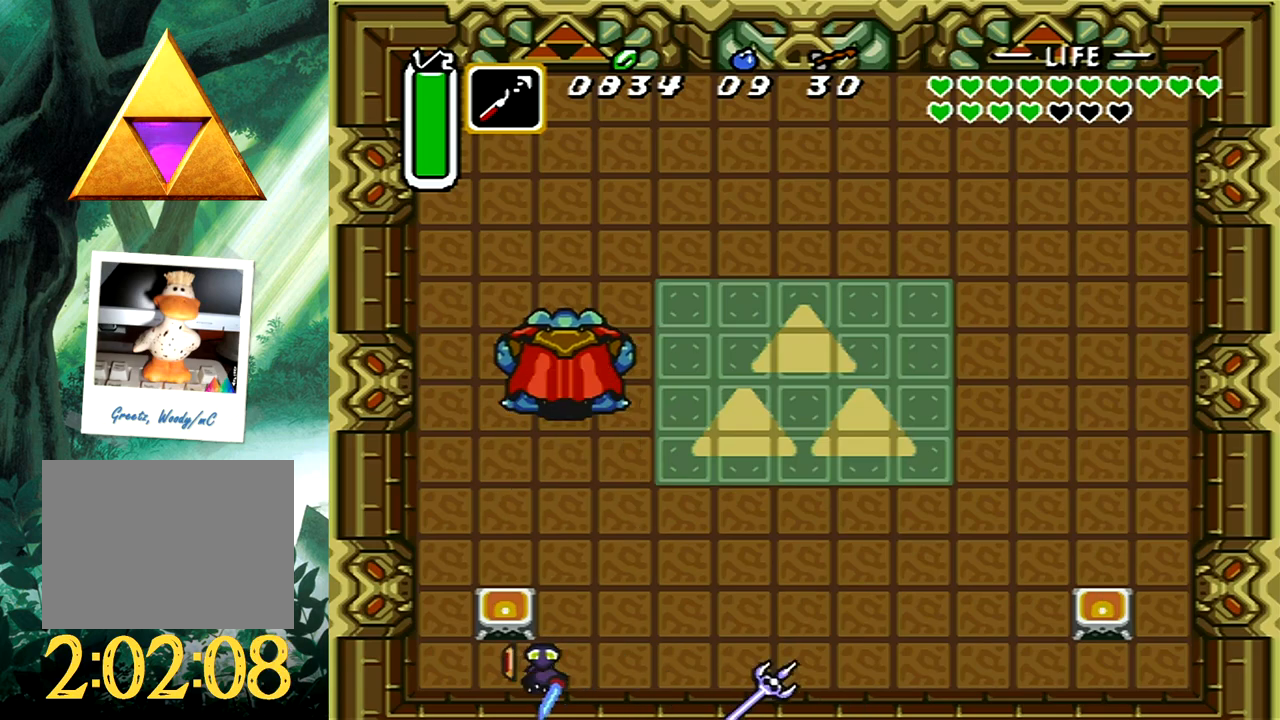
{"buttons": ["A", "DPAD_RIGHT"], "events": [[83, "DPAD_DOWN", "down"], [117, "DPAD_DOWN", "up"], [133, "DPAD_LEFT", "up"], [250, "DPAD_RIGHT", "down"], [283, "DPAD_DOWN", "down"], [333, "DPAD_DOWN", "up"], [333, "DPAD_RIGHT", "up"], [417, "DPAD_RIGHT", "down"]]}
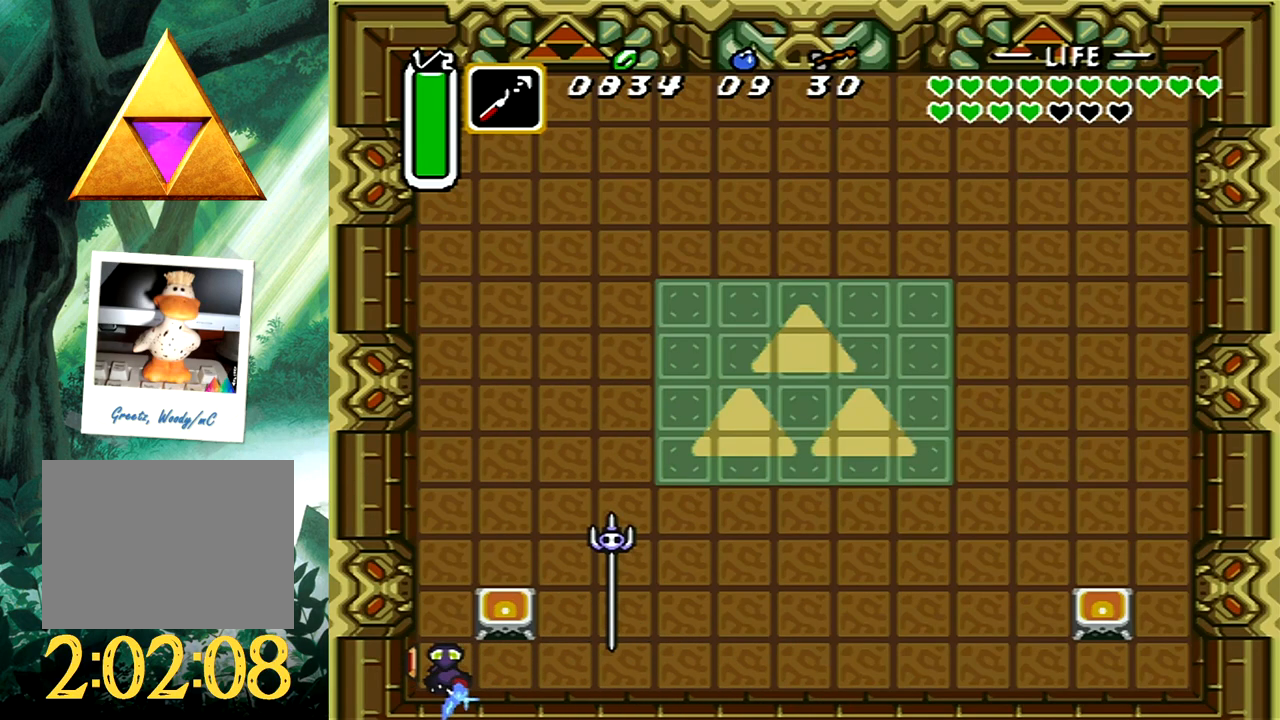
{"buttons": ["A", "DPAD_UP"], "events": [[50, "DPAD_UP", "down"], [300, "DPAD_RIGHT", "up"]]}
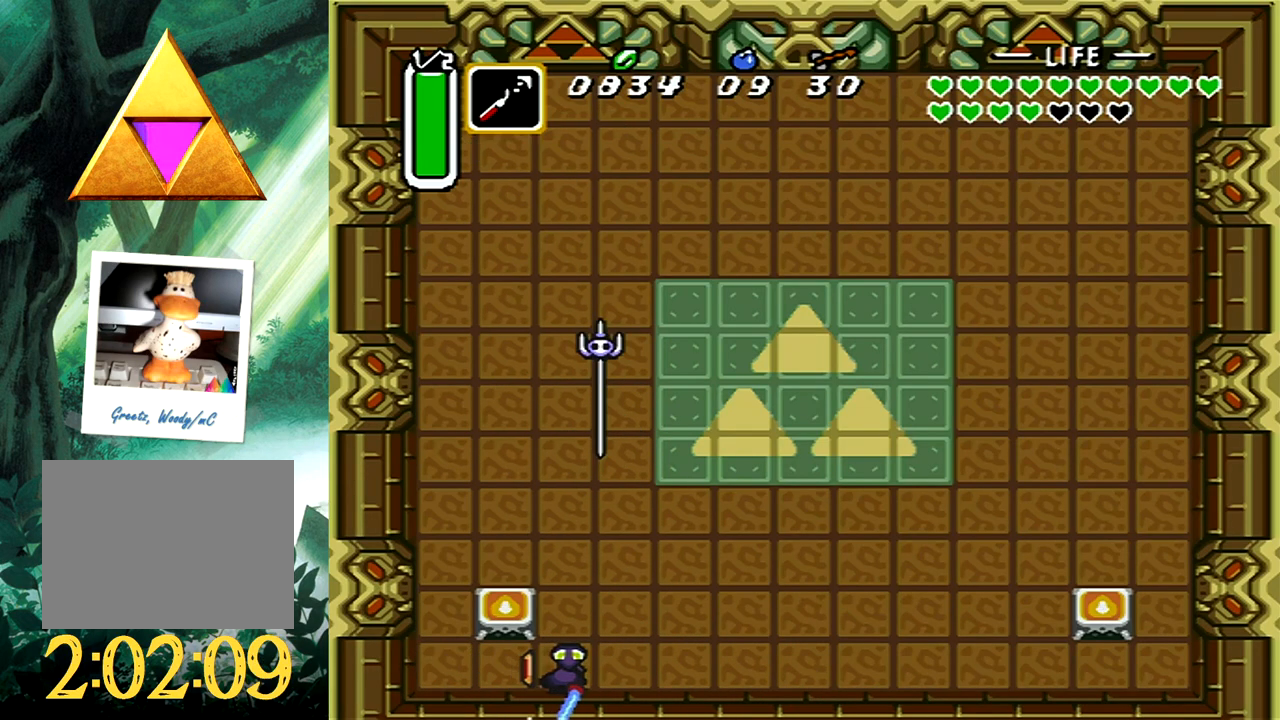
{"buttons": ["A", "DPAD_UP"], "events": []}
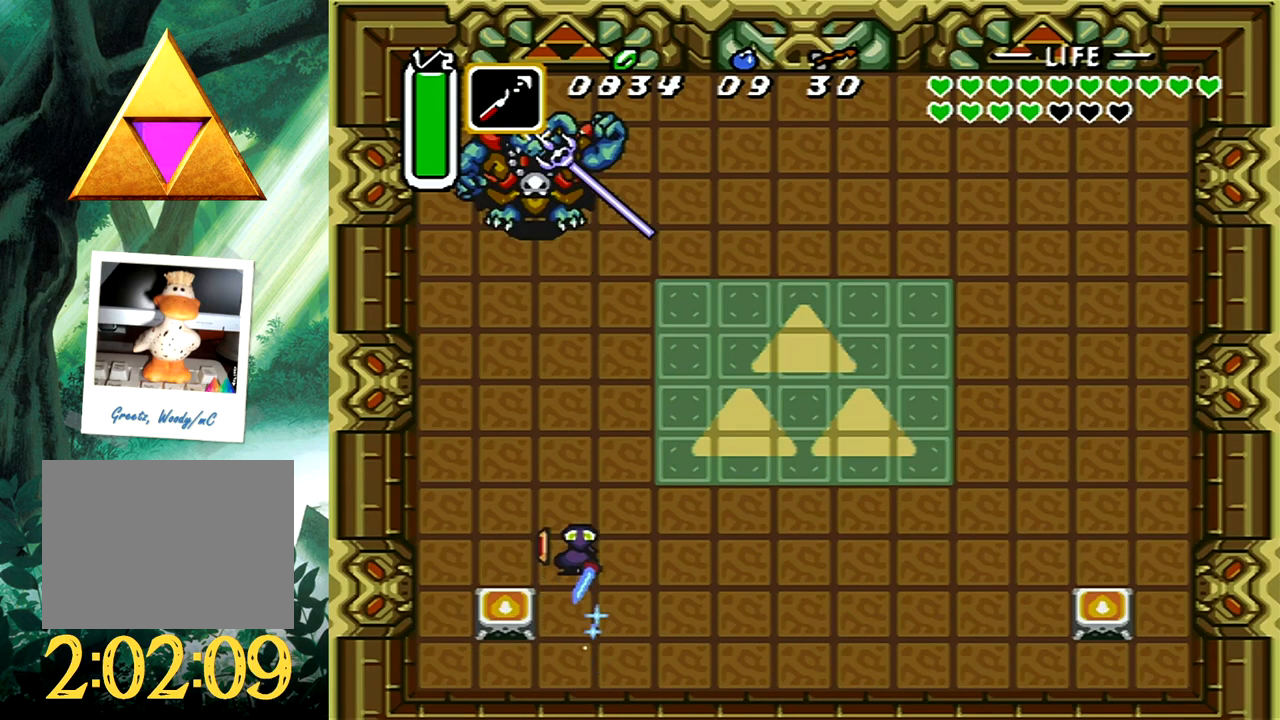
{"buttons": ["A", "DPAD_UP"], "events": []}
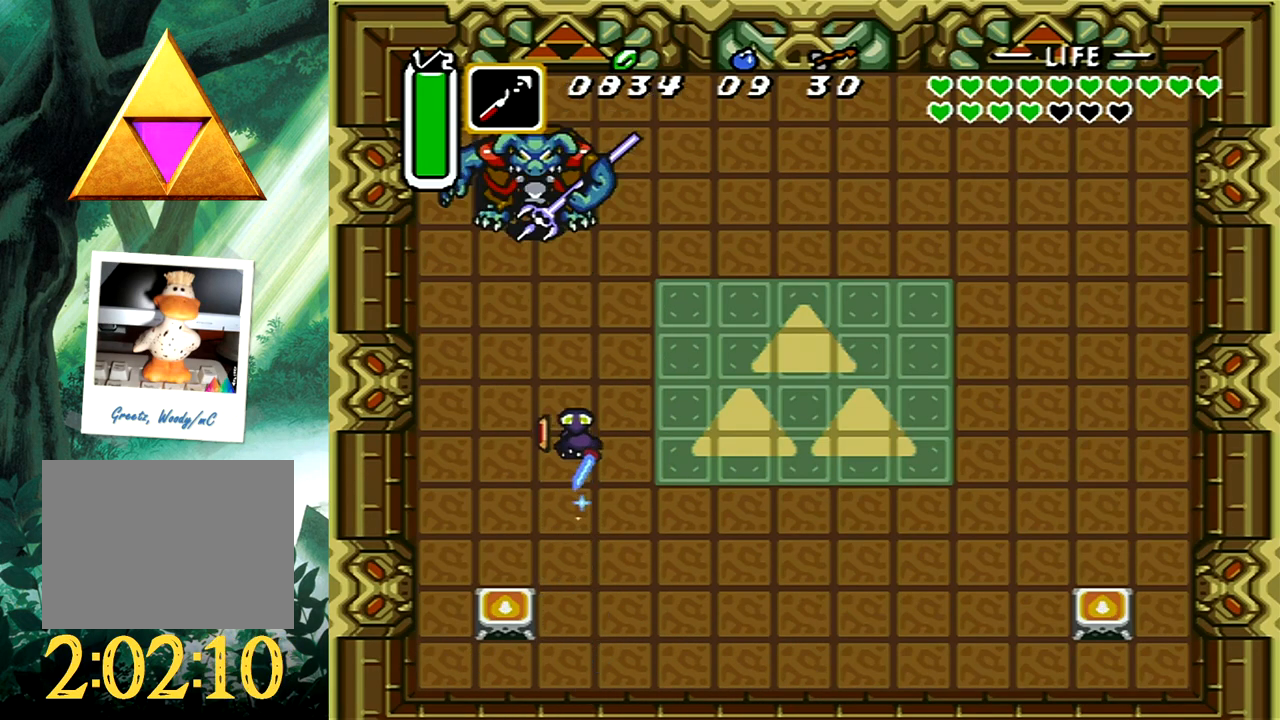
{"buttons": [], "events": [[433, "A", "up"], [433, "DPAD_UP", "up"]]}
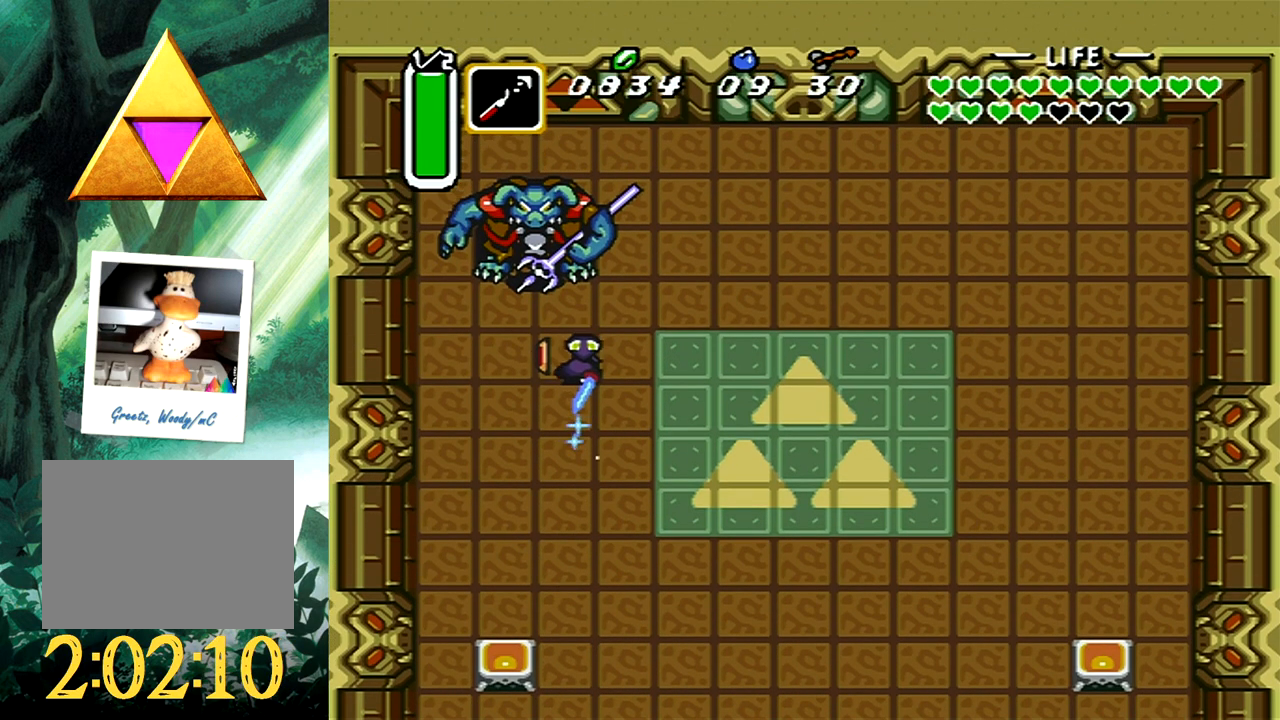
{"buttons": ["DPAD_DOWN"], "events": [[500, "DPAD_DOWN", "down"]]}
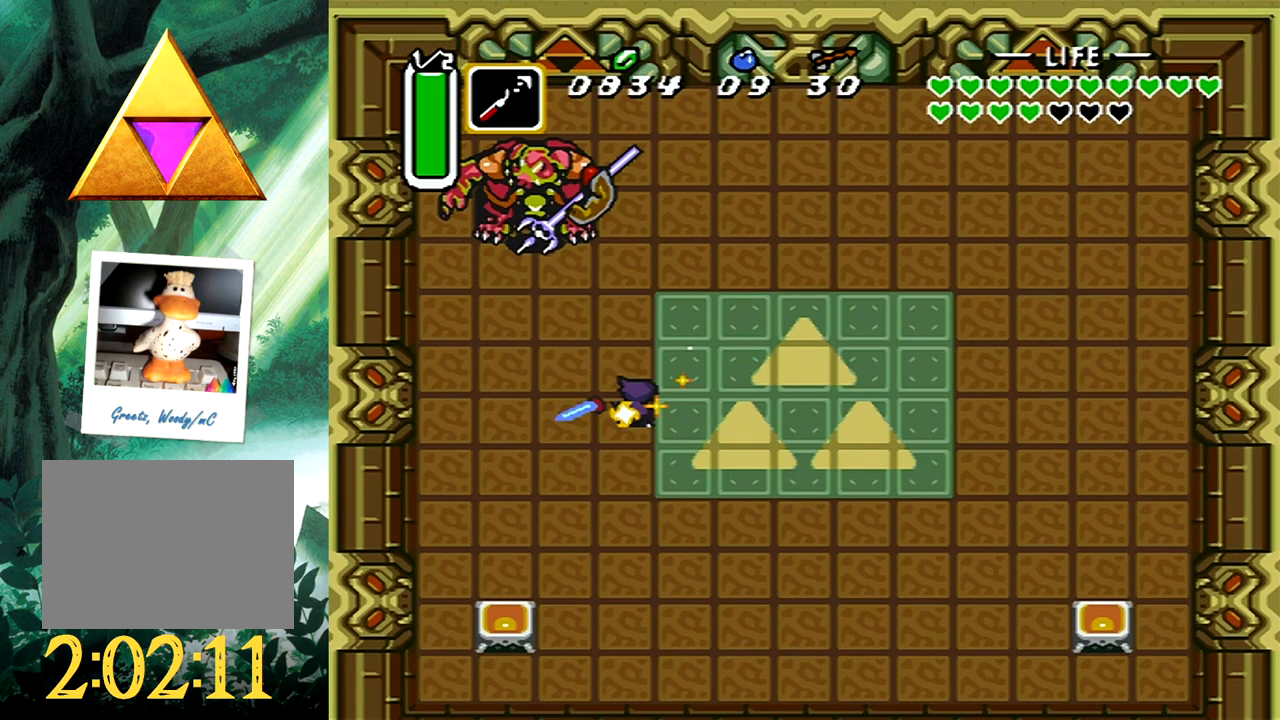
{"buttons": ["A", "DPAD_UP", "DPAD_LEFT"], "events": [[117, "A", "down"], [117, "DPAD_DOWN", "up"], [283, "DPAD_UP", "down"], [367, "DPAD_LEFT", "down"]]}
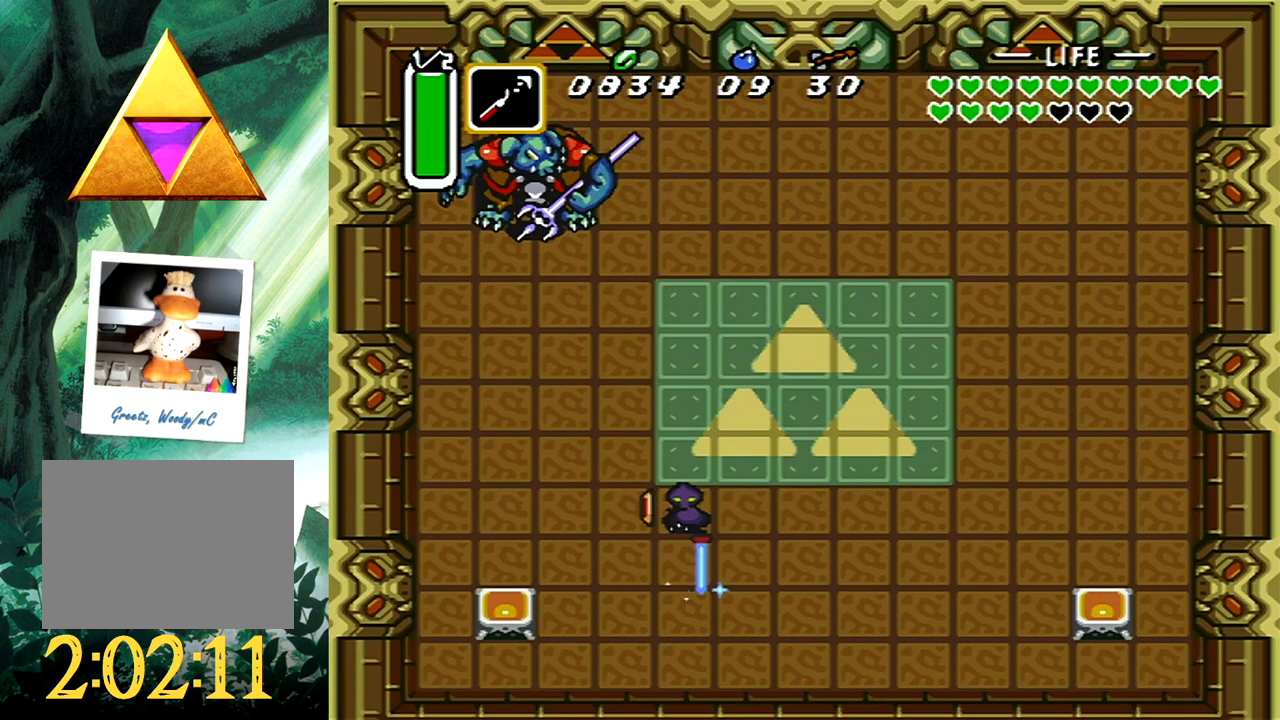
{"buttons": ["A"], "events": [[17, "DPAD_LEFT", "up"], [183, "DPAD_RIGHT", "down"], [417, "DPAD_RIGHT", "up"], [433, "DPAD_UP", "up"]]}
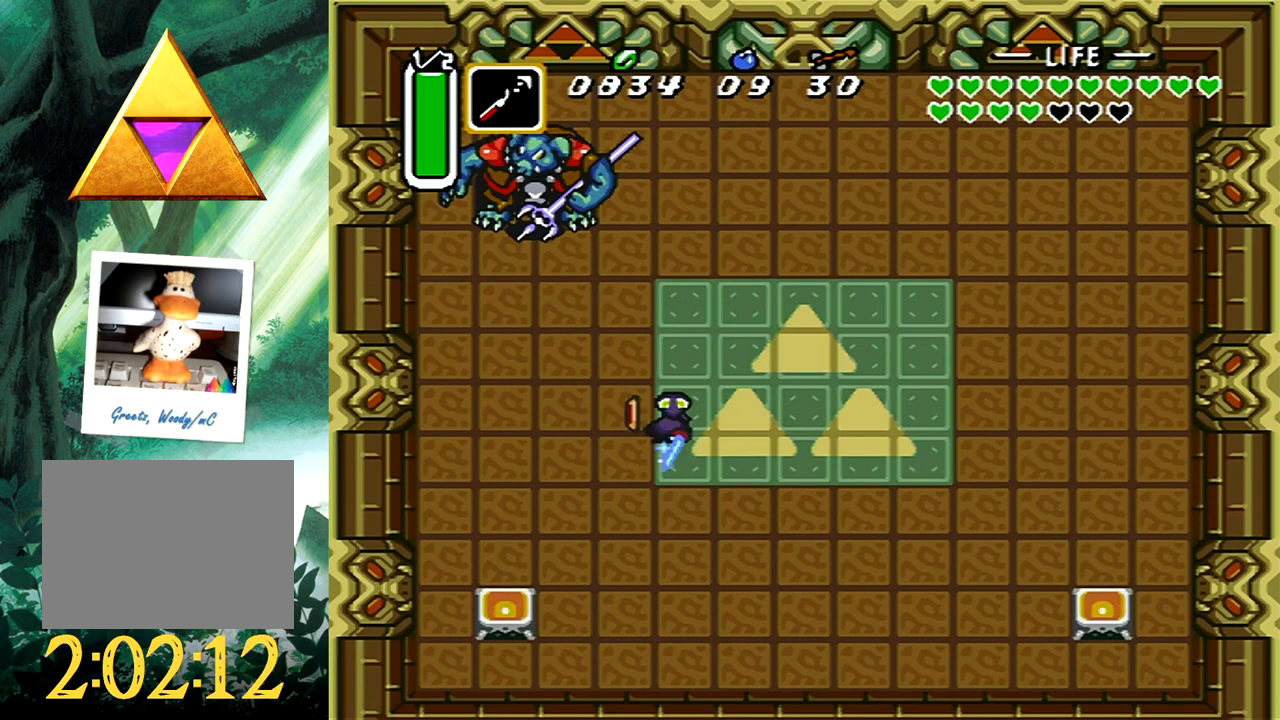
{"buttons": ["A"], "events": [[83, "DPAD_LEFT", "down"], [367, "DPAD_LEFT", "up"]]}
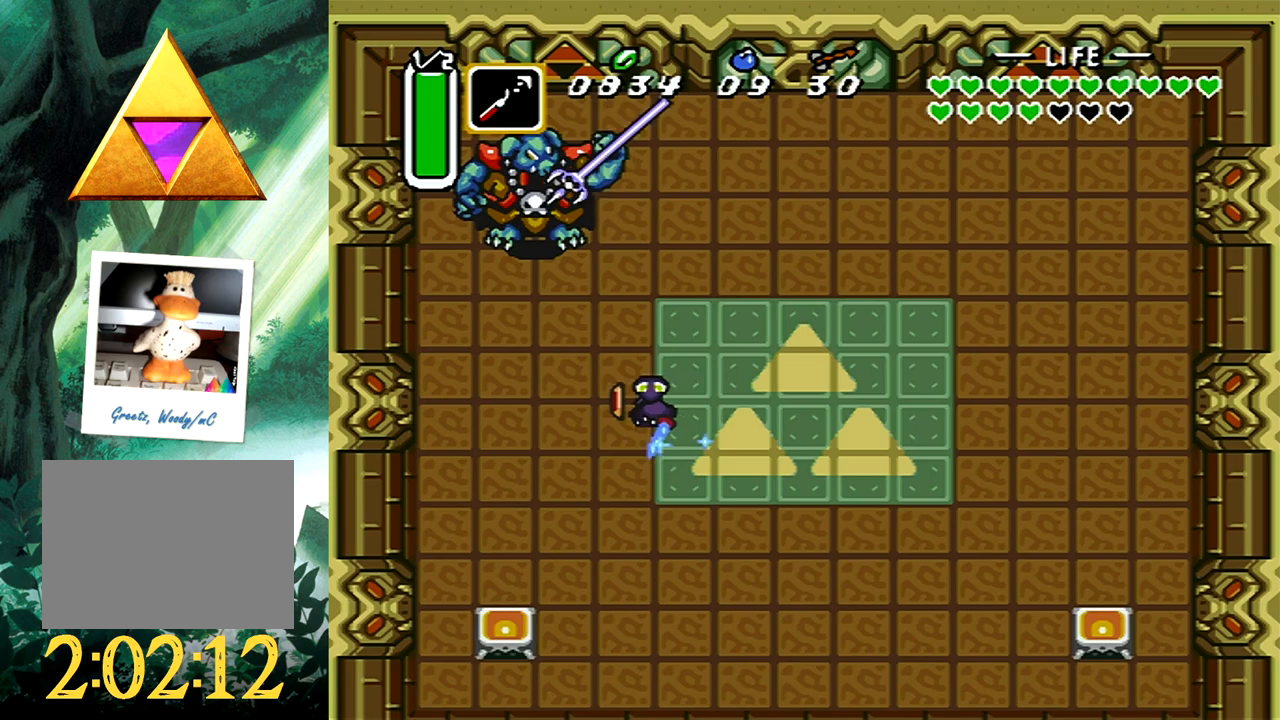
{"buttons": ["A"], "events": [[50, "DPAD_RIGHT", "down"], [333, "DPAD_RIGHT", "up"]]}
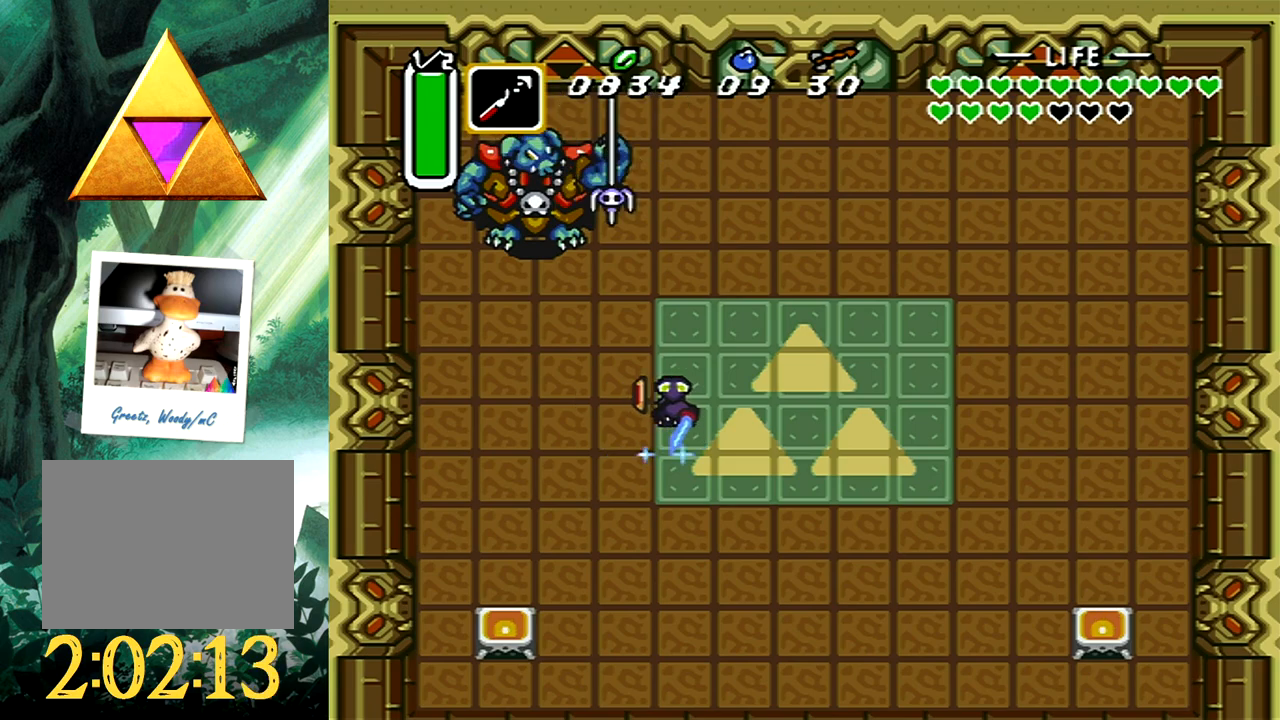
{"buttons": ["A", "DPAD_UP", "DPAD_LEFT"], "events": [[200, "DPAD_LEFT", "down"], [300, "DPAD_UP", "down"]]}
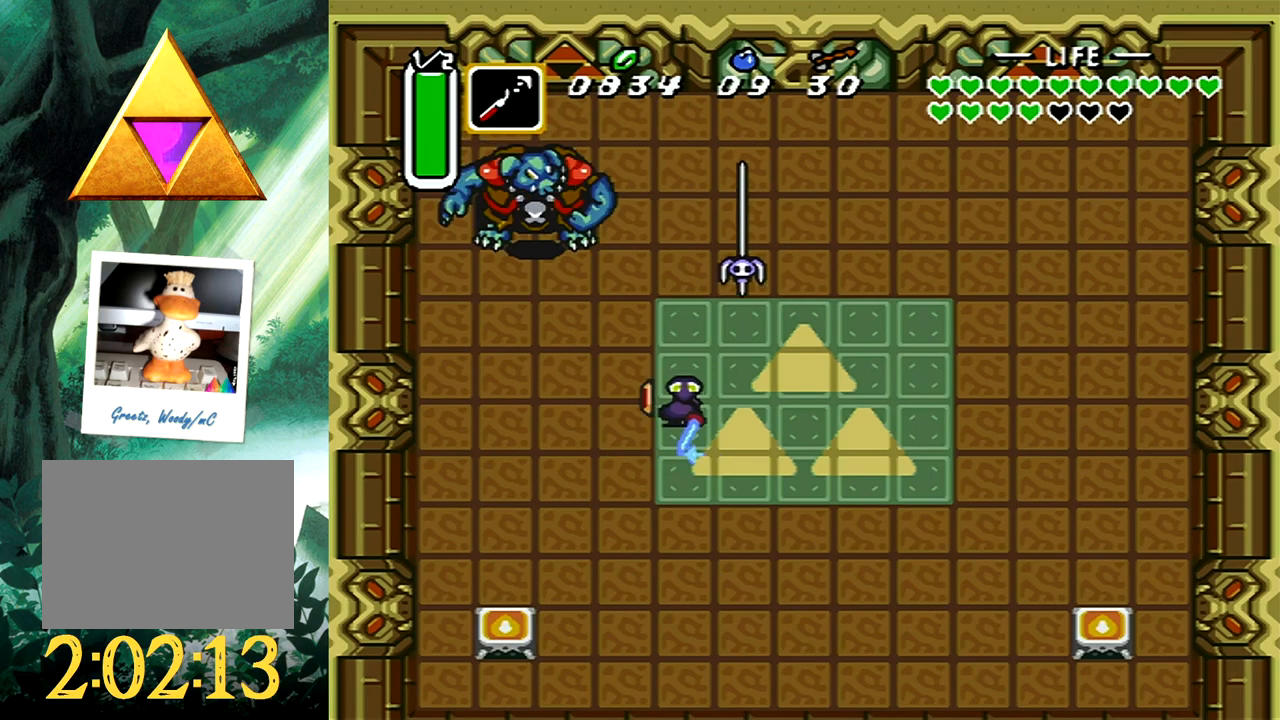
{"buttons": [], "events": [[350, "DPAD_LEFT", "up"], [367, "A", "up"], [400, "DPAD_UP", "up"]]}
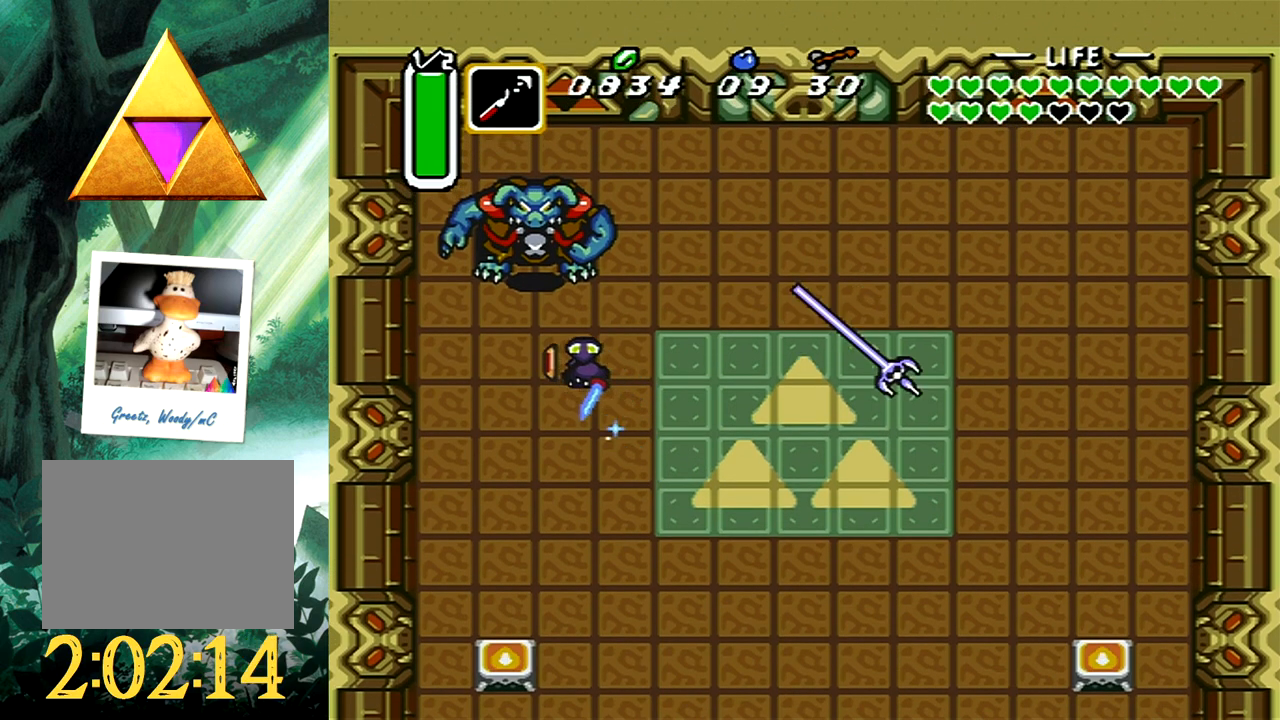
{"buttons": ["DPAD_DOWN", "DPAD_RIGHT"], "events": [[233, "DPAD_DOWN", "down"], [450, "DPAD_RIGHT", "down"]]}
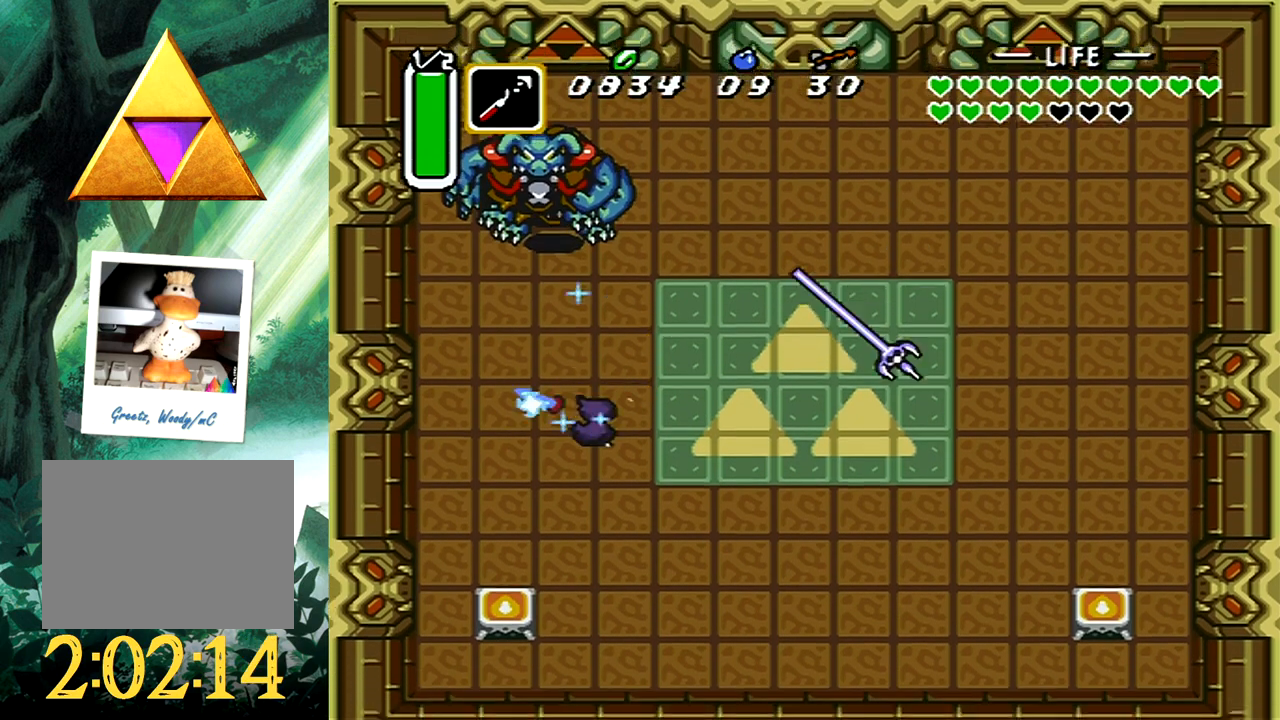
{"buttons": ["DPAD_DOWN", "DPAD_RIGHT"], "events": [[50, "DPAD_RIGHT", "up"], [267, "DPAD_RIGHT", "down"]]}
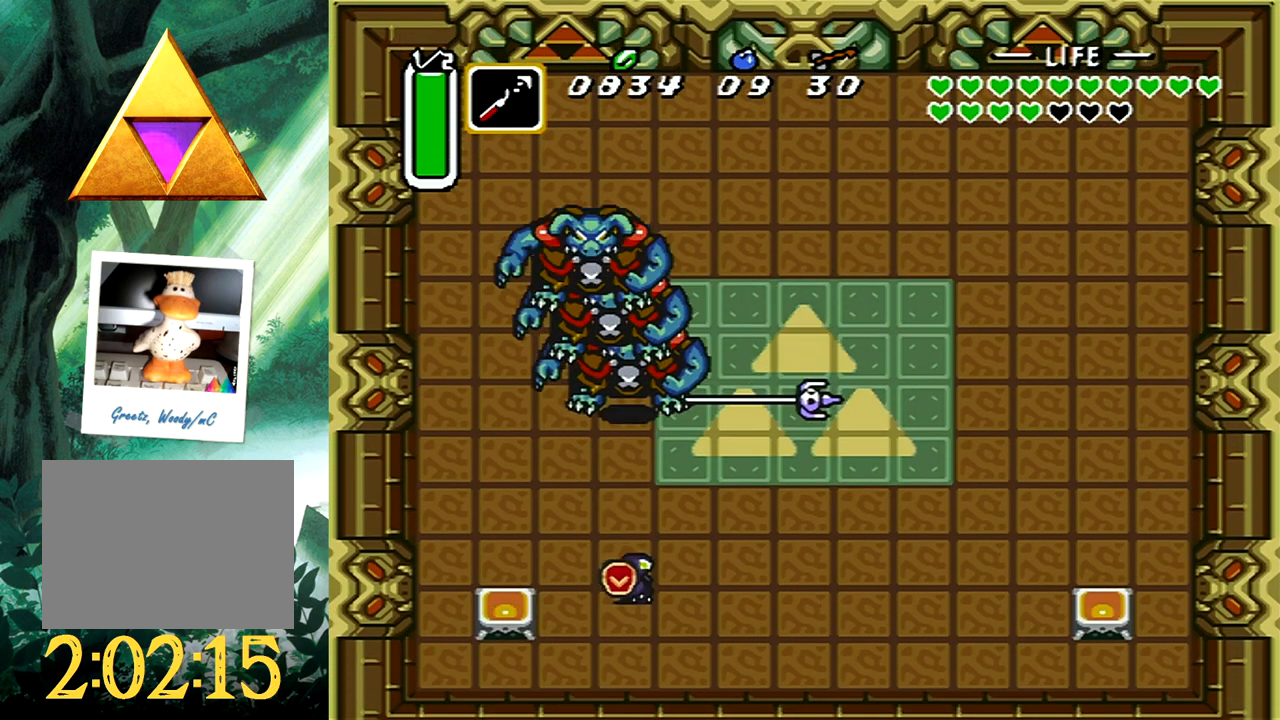
{"buttons": ["DPAD_RIGHT"], "events": [[33, "DPAD_DOWN", "up"]]}
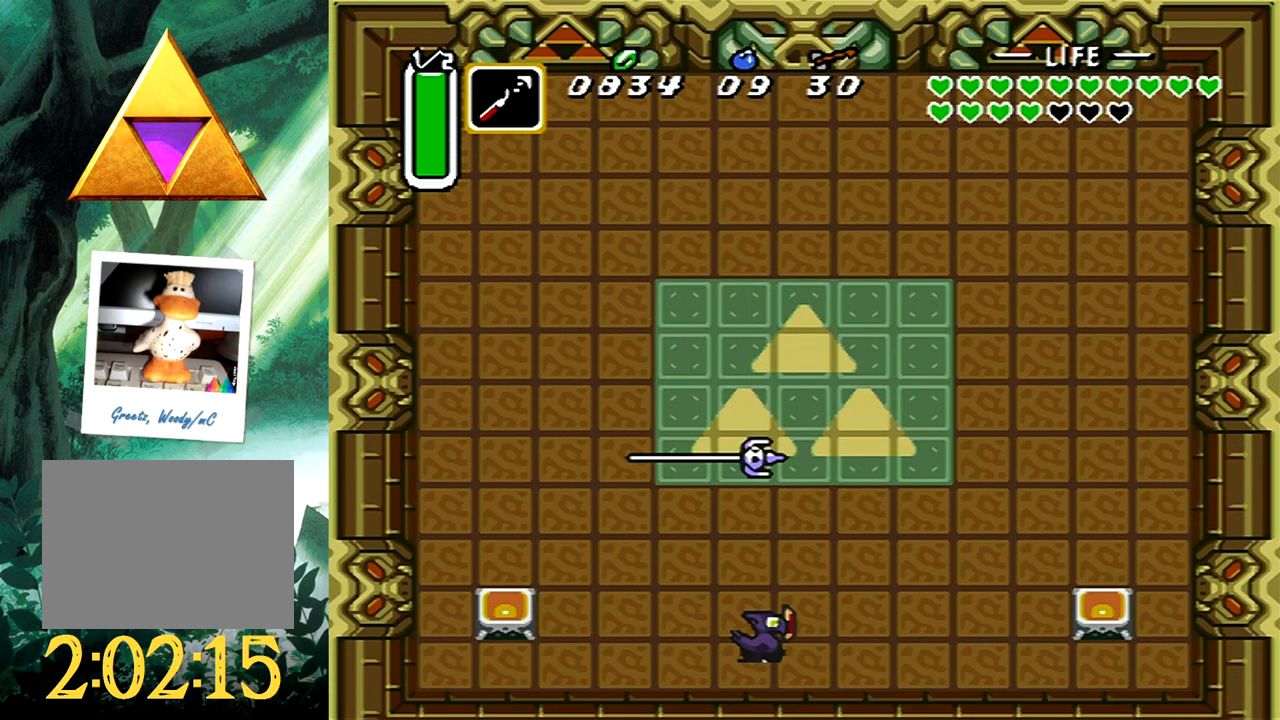
{"buttons": ["A"], "events": [[17, "A", "down"], [267, "DPAD_DOWN", "down"], [300, "DPAD_DOWN", "up"], [300, "DPAD_RIGHT", "up"]]}
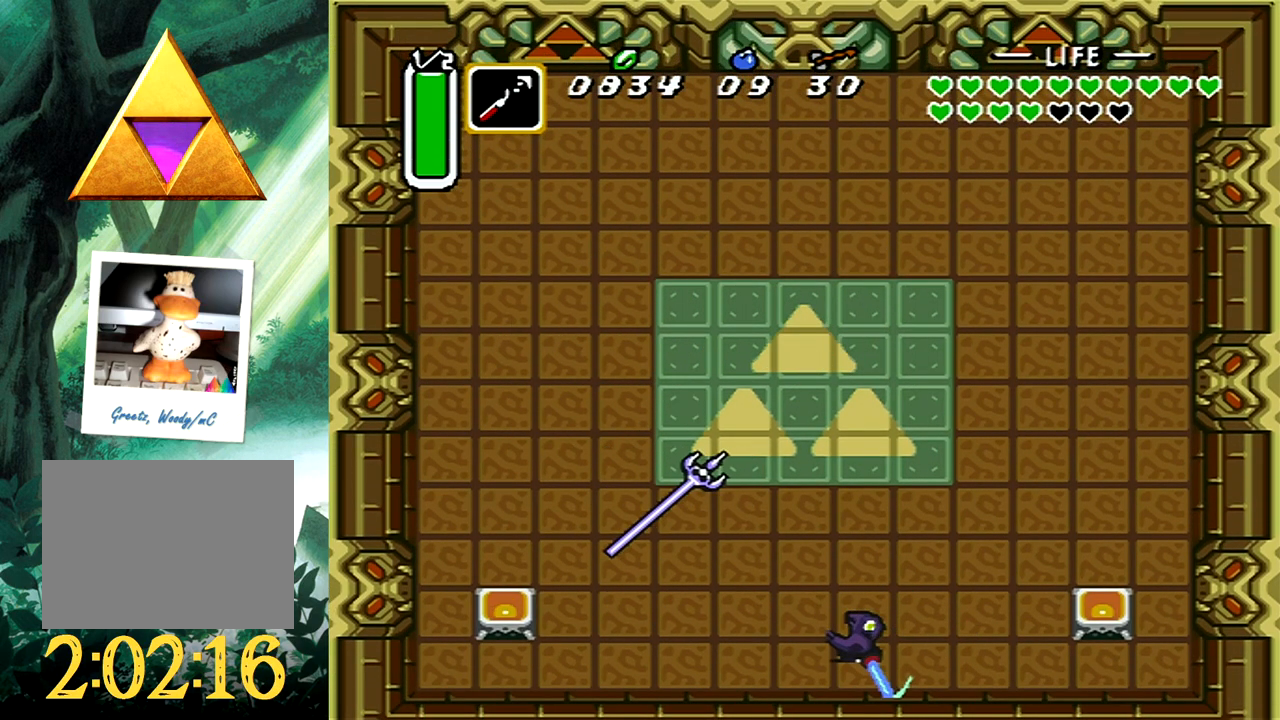
{"buttons": ["A"], "events": [[50, "DPAD_LEFT", "down"], [50, "DPAD_UP", "down"], [117, "DPAD_LEFT", "up"], [117, "DPAD_UP", "up"], [200, "DPAD_UP", "down"], [217, "DPAD_LEFT", "down"], [333, "DPAD_LEFT", "up"], [350, "DPAD_UP", "up"]]}
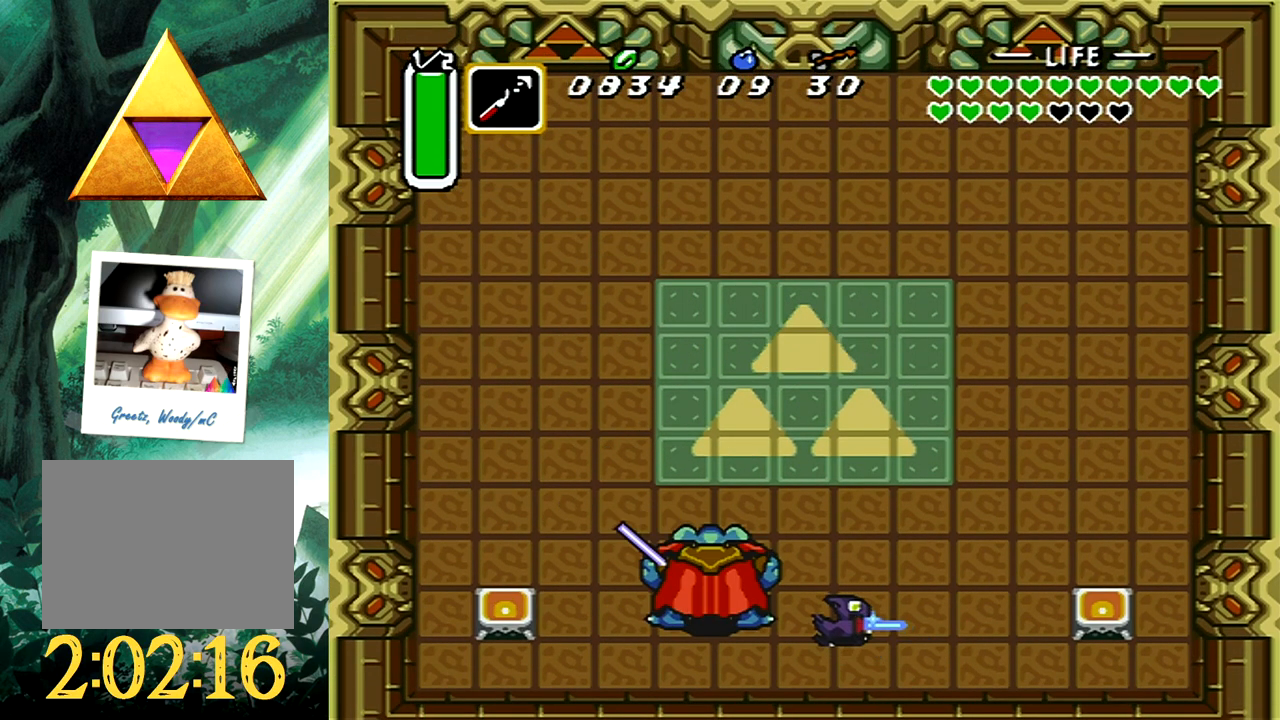
{"buttons": [], "events": [[200, "DPAD_LEFT", "down"], [267, "DPAD_LEFT", "up"], [417, "A", "up"]]}
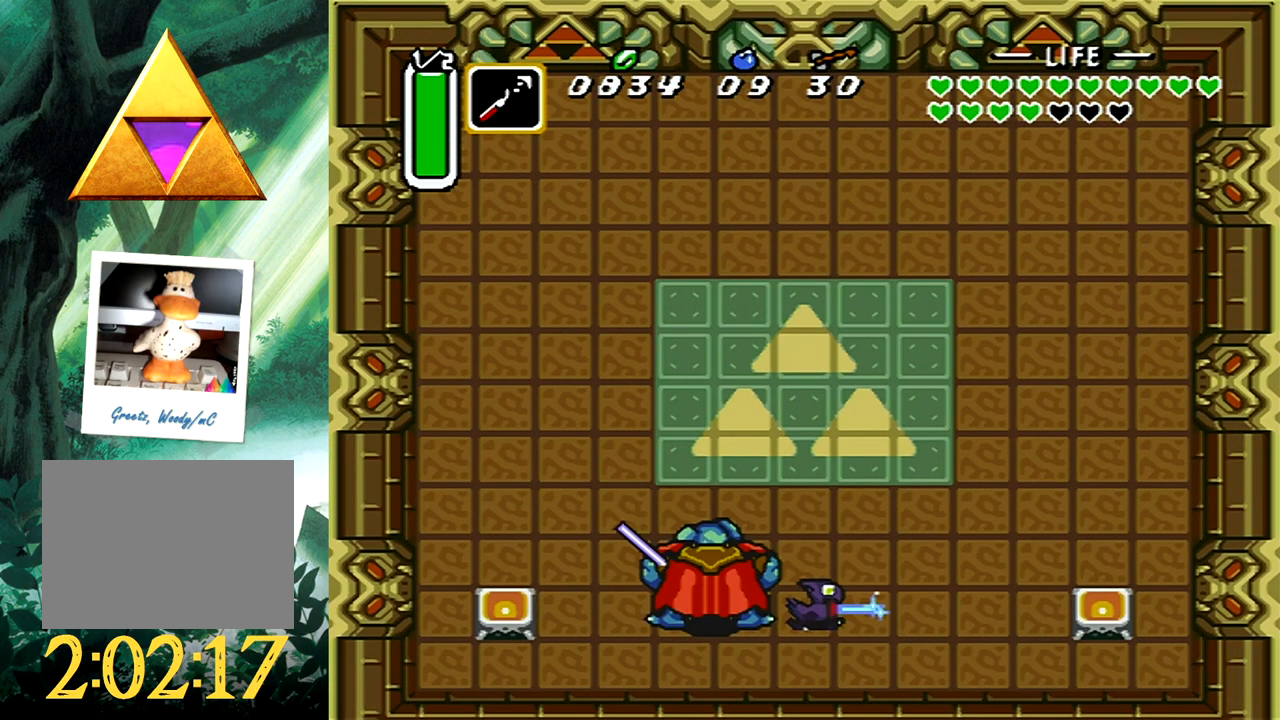
{"buttons": ["DPAD_DOWN"], "events": [[500, "DPAD_DOWN", "down"]]}
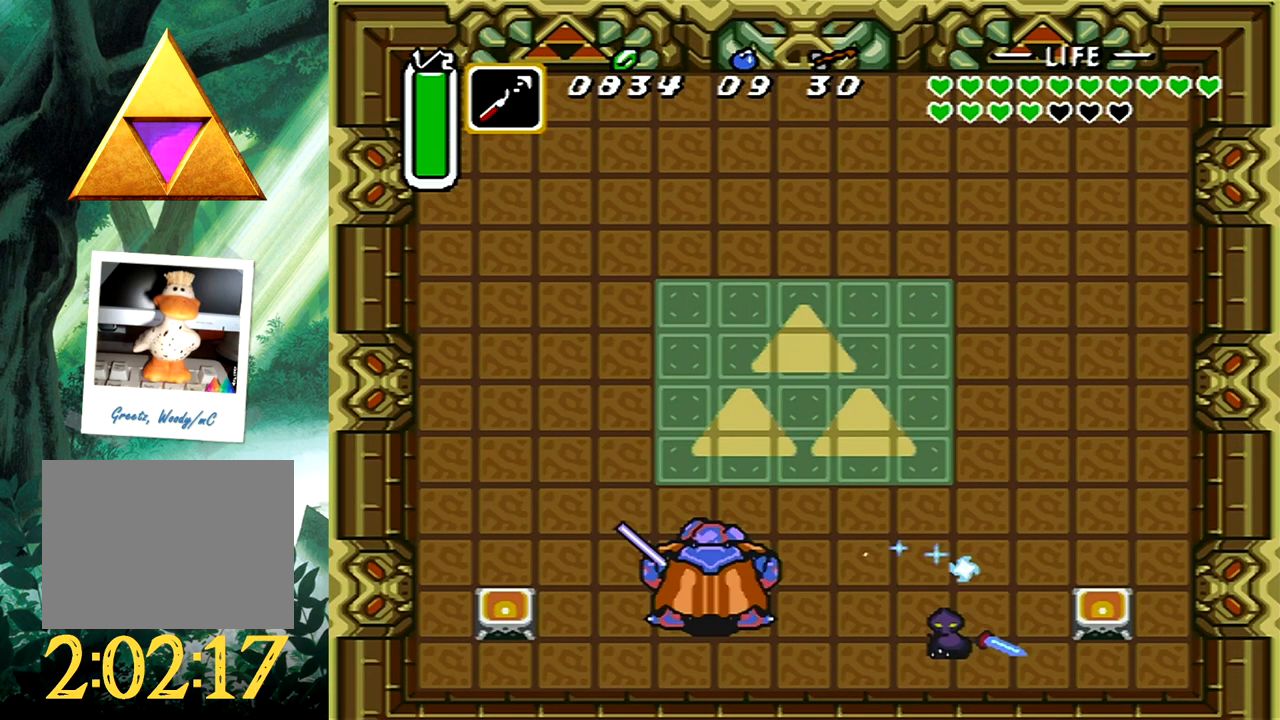
{"buttons": ["A"], "events": [[133, "A", "down"], [167, "DPAD_DOWN", "up"]]}
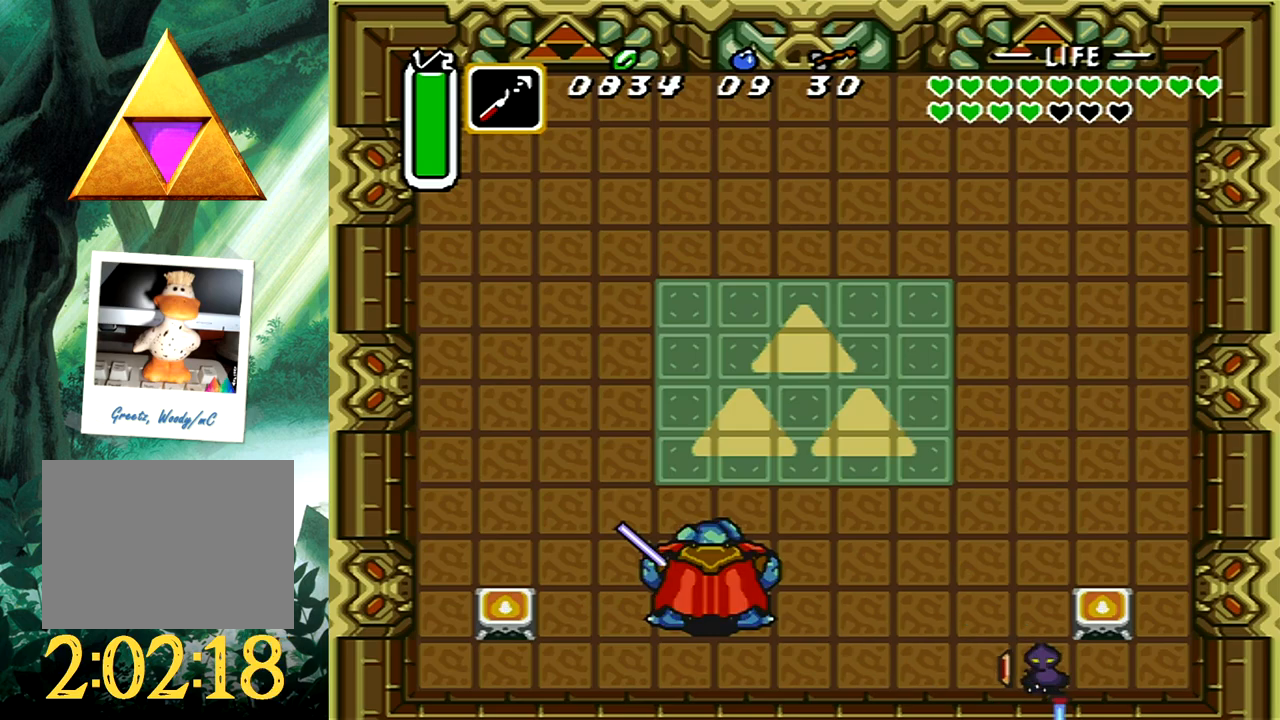
{"buttons": ["A", "DPAD_LEFT"], "events": [[417, "DPAD_LEFT", "down"]]}